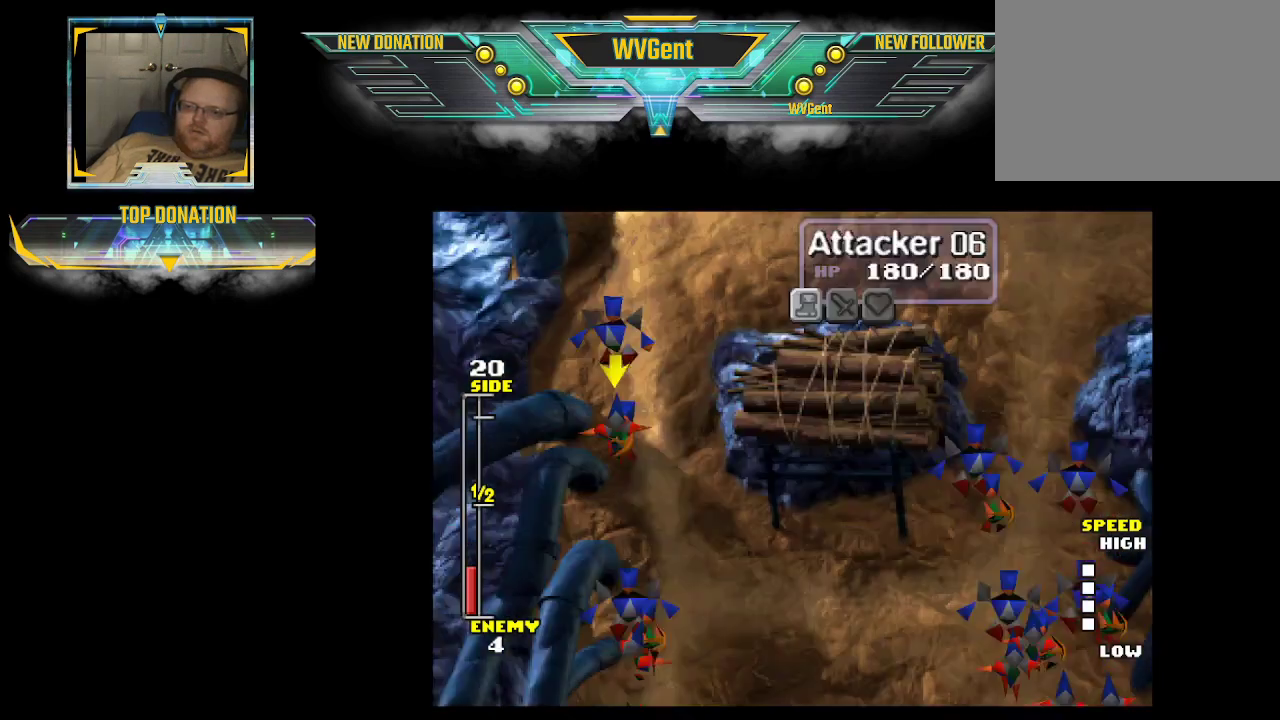
Gameplay with a controller (PlayStation layout); each line is a JSON object with the inputs held at the frame after it. "events" lists button and stick changes between this image and that frame as [ms after this image, input, new state], when the widget could be followed in between. Not read: L3 R3.
{"buttons": [], "left_stick": "center", "right_stick": "center", "events": [[233, "left_stick", "right"], [500, "left_stick", "center"]]}
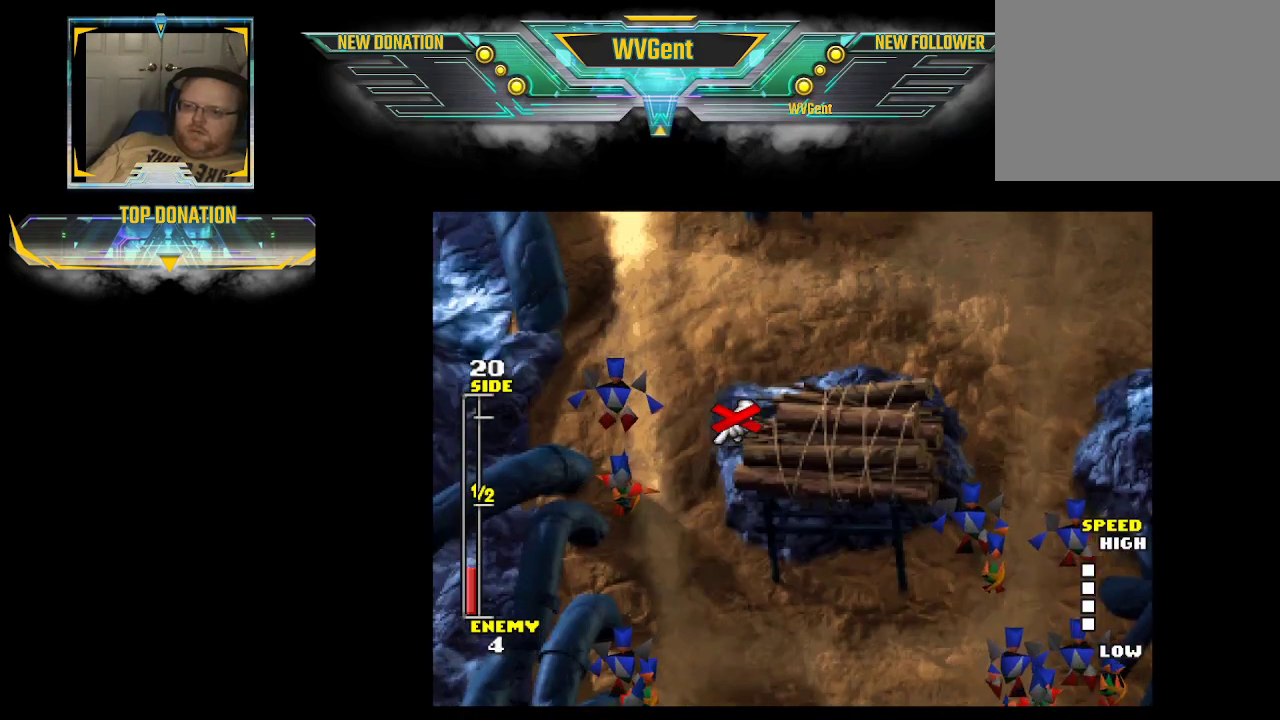
{"buttons": [], "left_stick": "center", "right_stick": "center", "events": []}
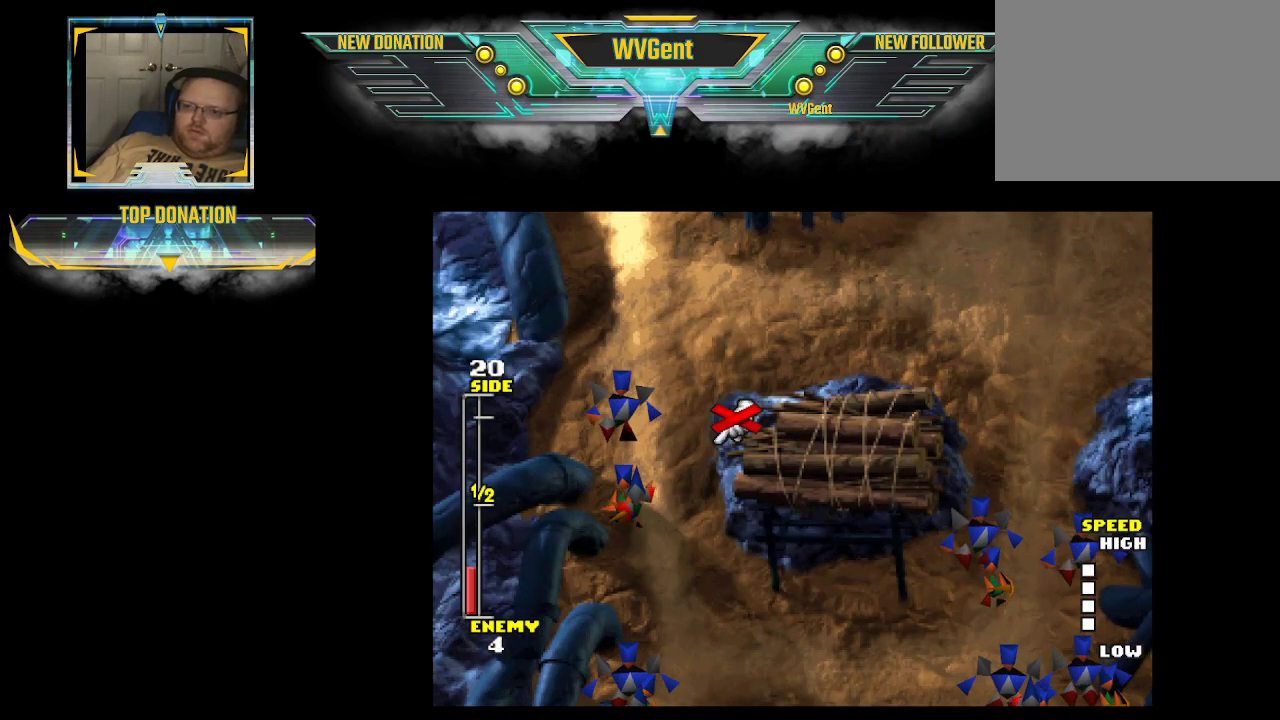
{"buttons": [], "left_stick": "center", "right_stick": "center", "events": []}
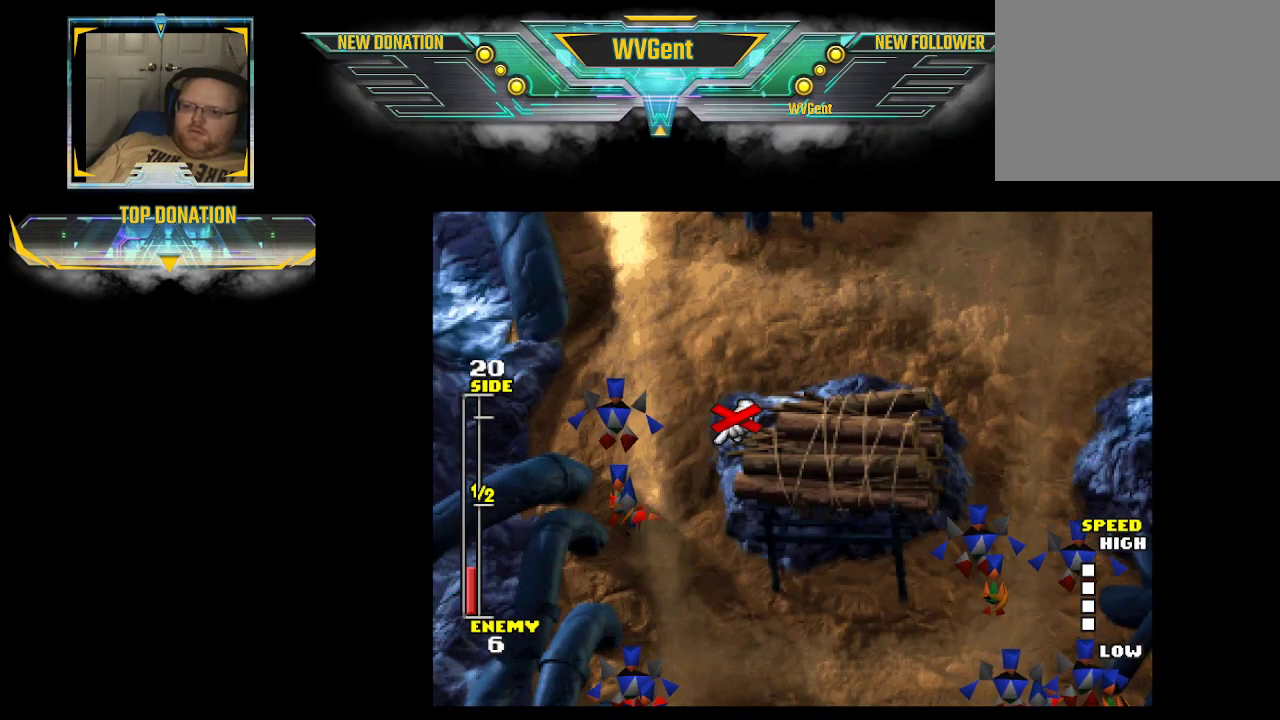
{"buttons": [], "left_stick": "down", "right_stick": "center", "events": [[67, "left_stick", "left"], [300, "left_stick", "center"], [500, "left_stick", "down"]]}
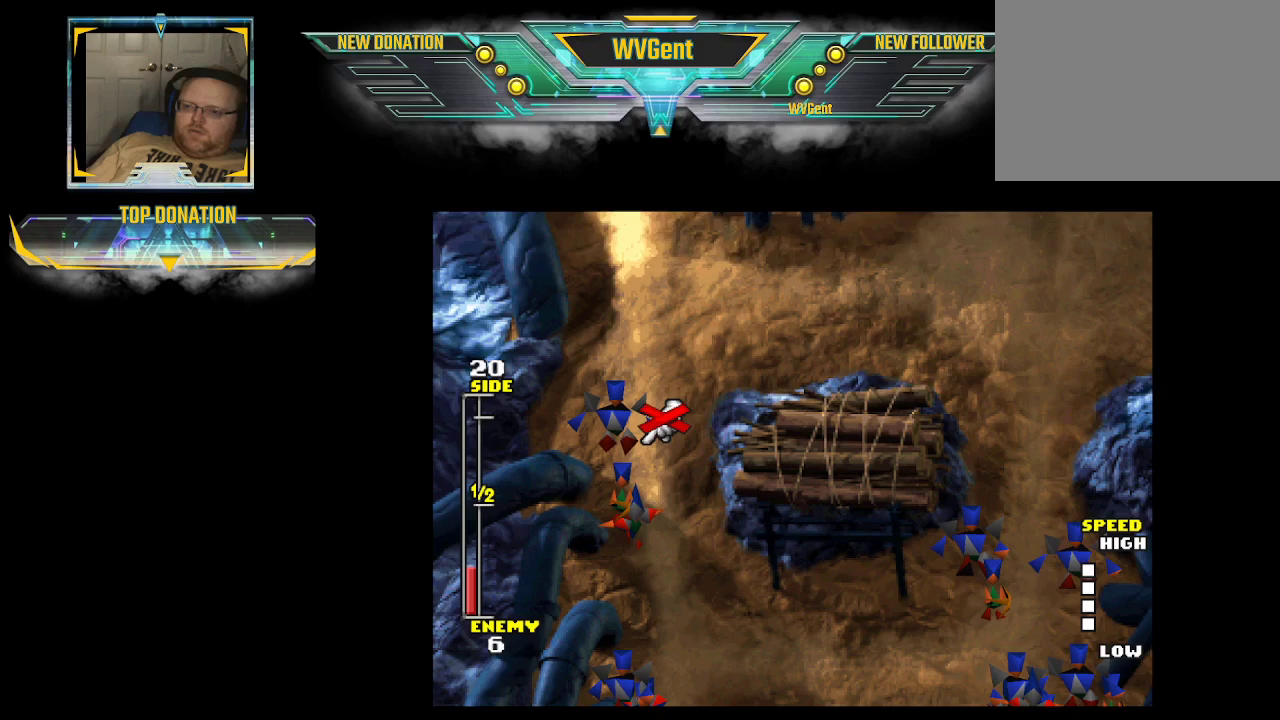
{"buttons": [], "left_stick": "center", "right_stick": "center", "events": [[167, "left_stick", "center"]]}
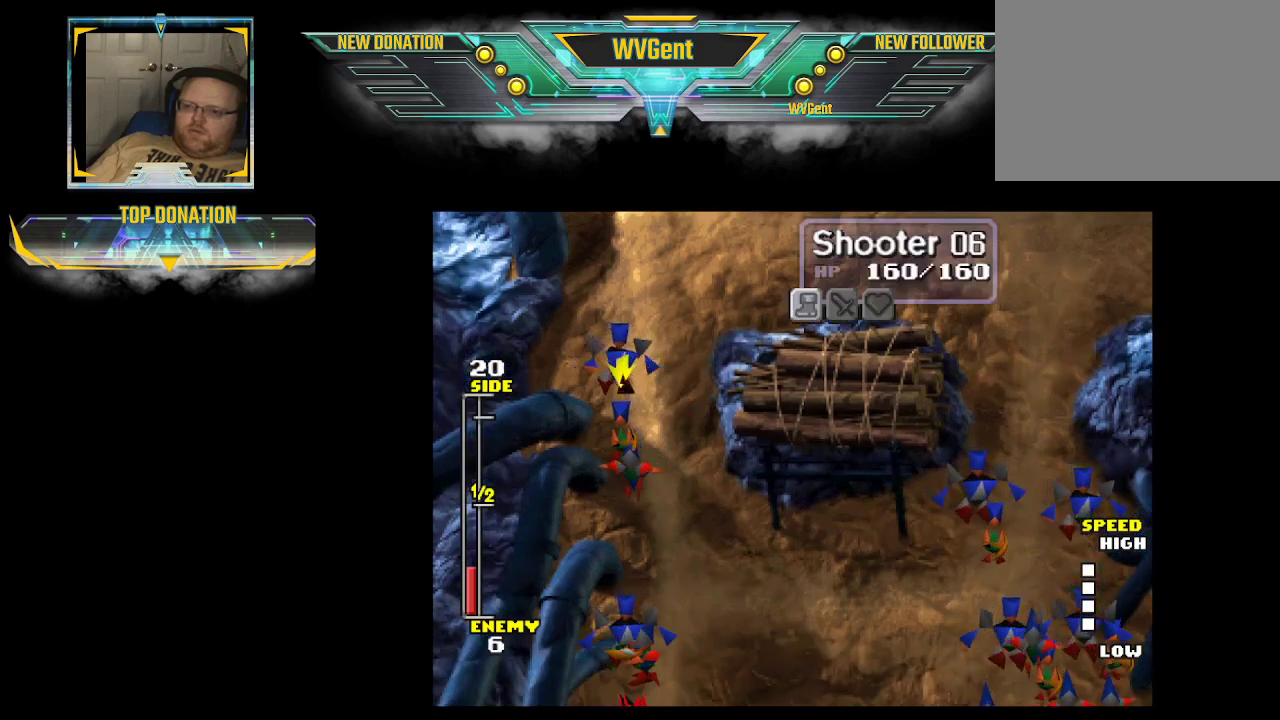
{"buttons": ["CROSS"], "left_stick": "center", "right_stick": "center", "events": [[133, "CROSS", "down"], [267, "CROSS", "up"], [500, "CROSS", "down"]]}
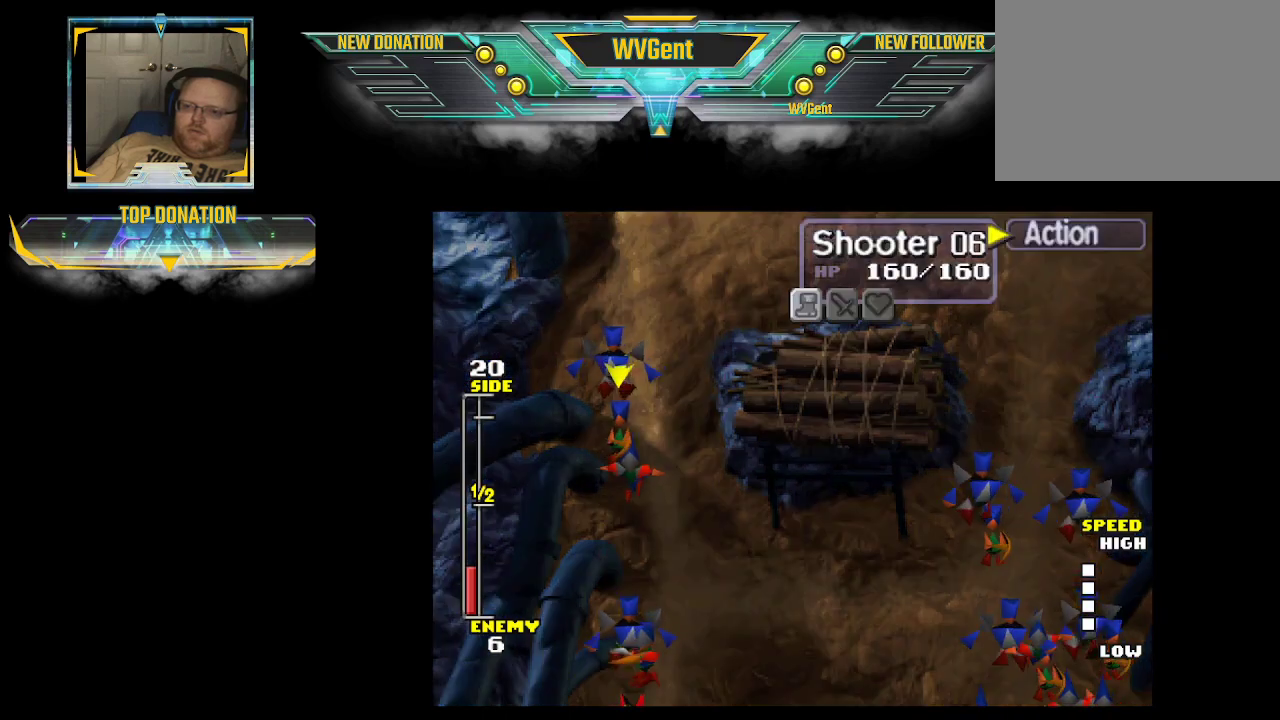
{"buttons": [], "left_stick": "down", "right_stick": "center", "events": [[133, "CROSS", "up"], [200, "left_stick", "down"]]}
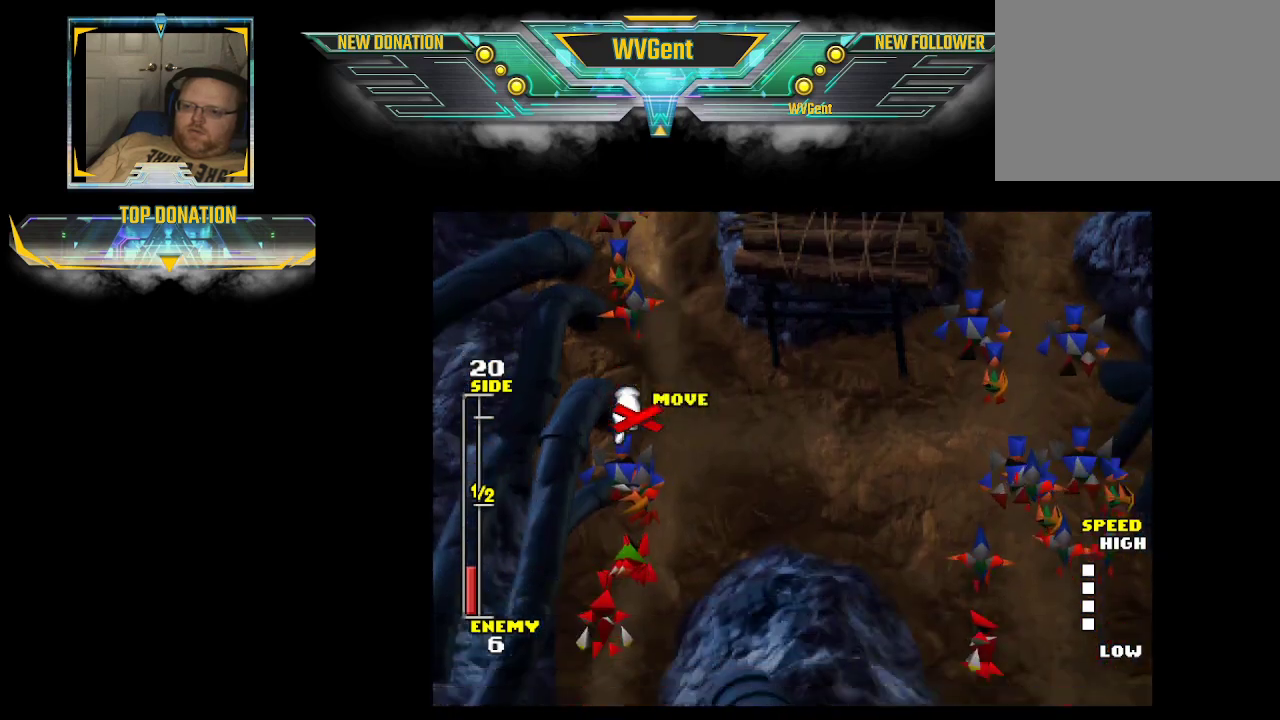
{"buttons": [], "left_stick": "down", "right_stick": "center", "events": []}
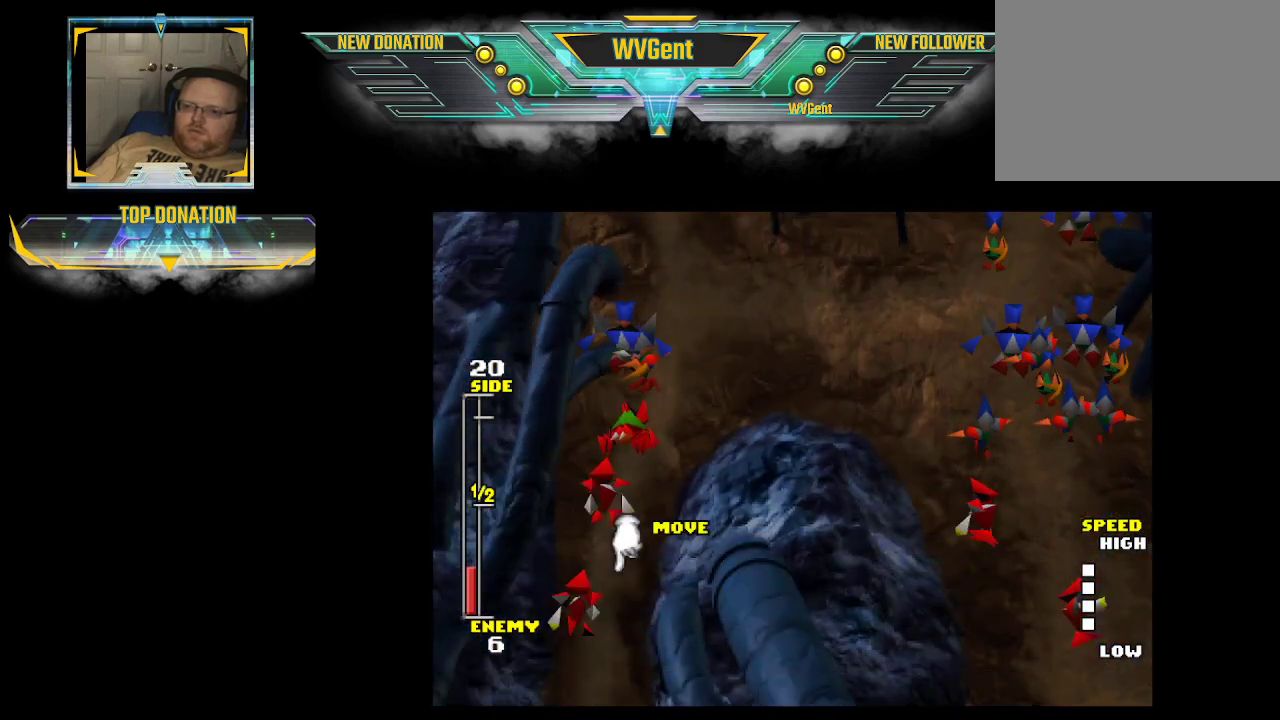
{"buttons": [], "left_stick": "center", "right_stick": "center", "events": [[367, "CROSS", "down"], [367, "left_stick", "center"], [500, "CROSS", "up"]]}
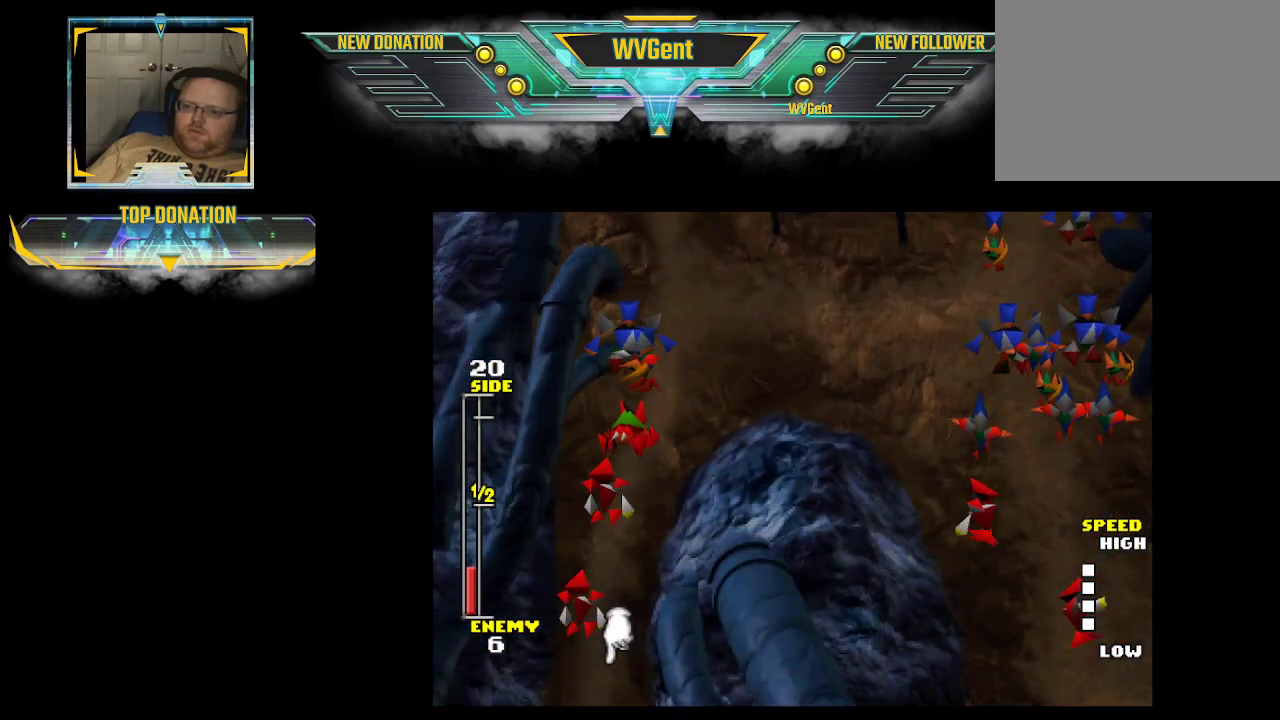
{"buttons": [], "left_stick": "center", "right_stick": "center", "events": []}
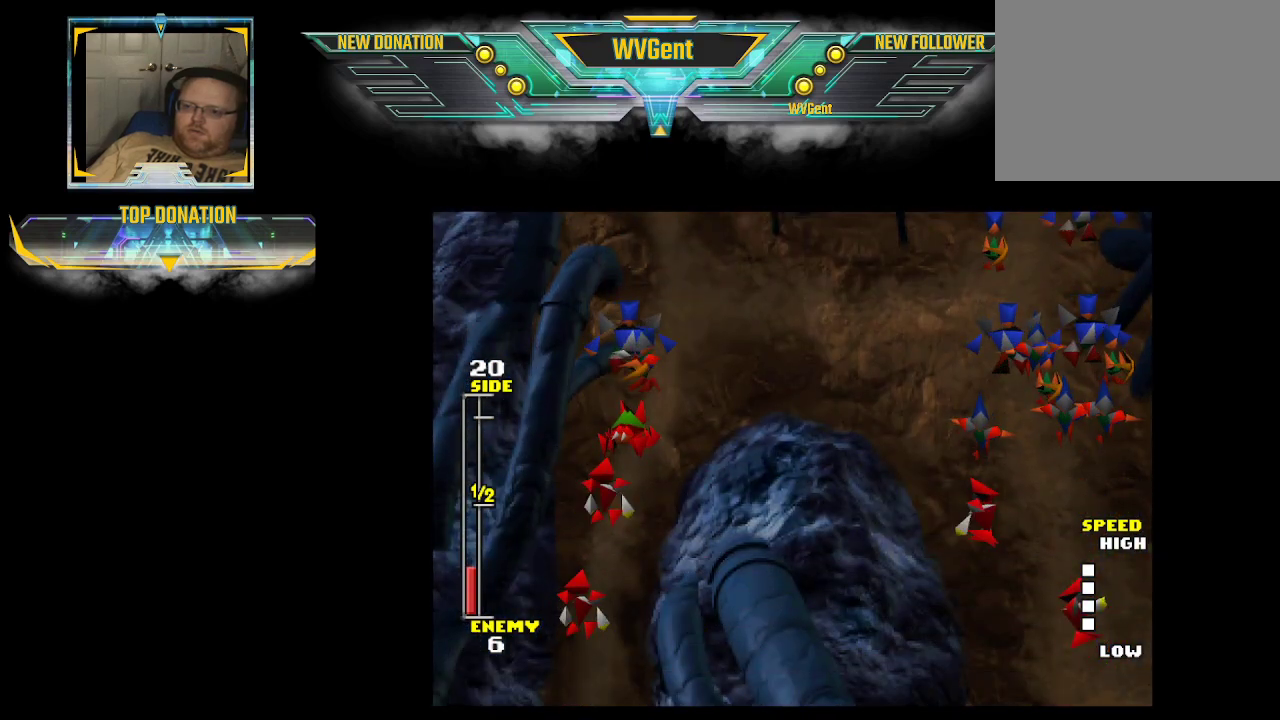
{"buttons": [], "left_stick": "center", "right_stick": "center", "events": []}
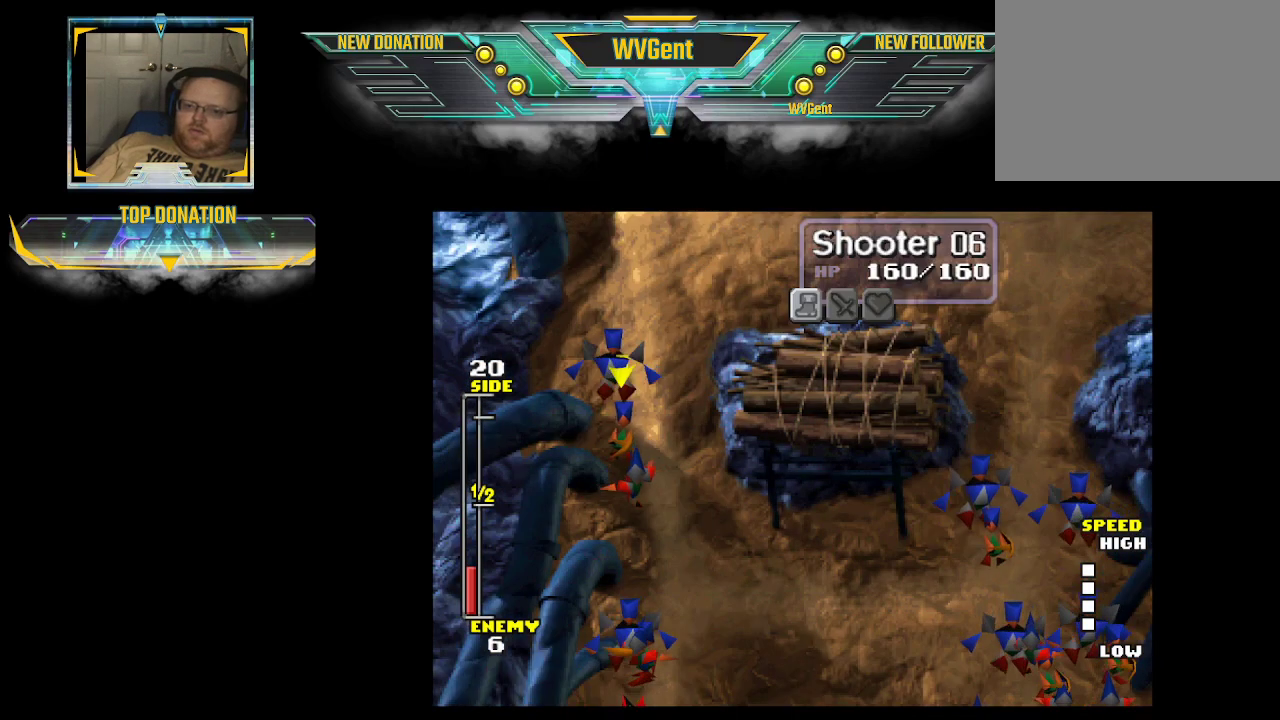
{"buttons": [], "left_stick": "center", "right_stick": "center", "events": [[200, "left_stick", "up"], [400, "left_stick", "center"]]}
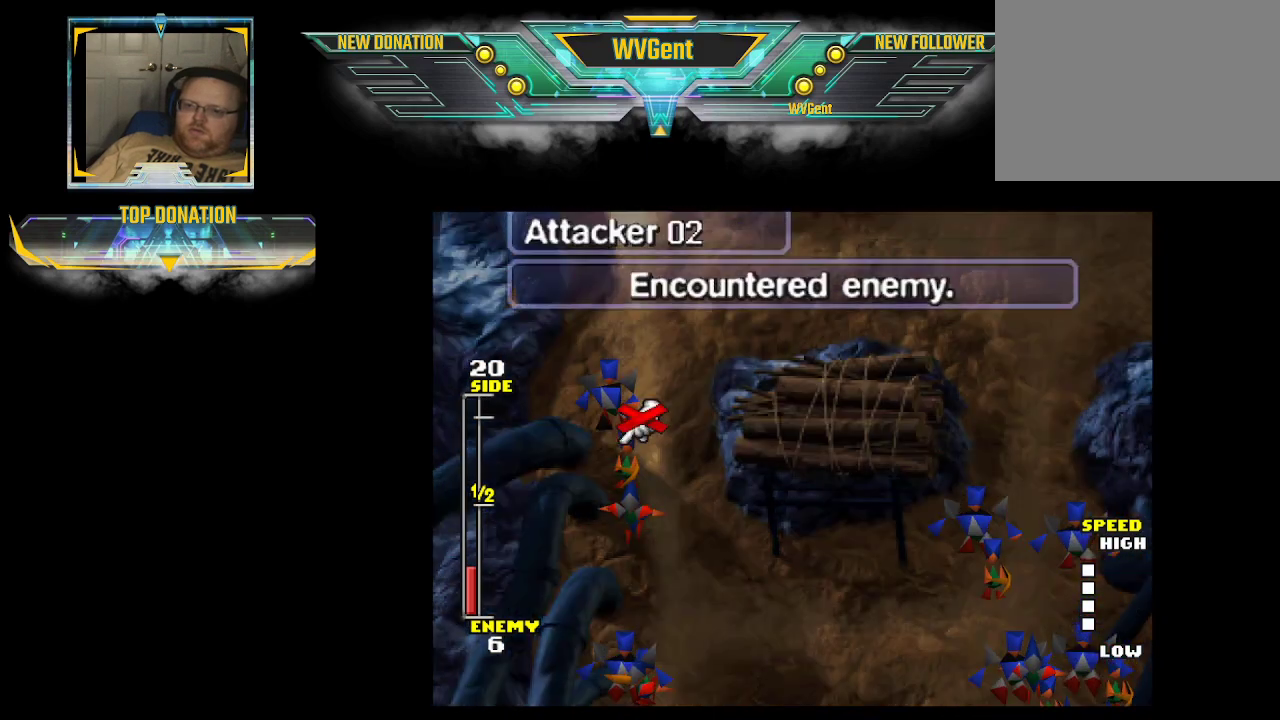
{"buttons": ["CIRCLE"], "left_stick": "center", "right_stick": "center", "events": [[467, "CIRCLE", "down"]]}
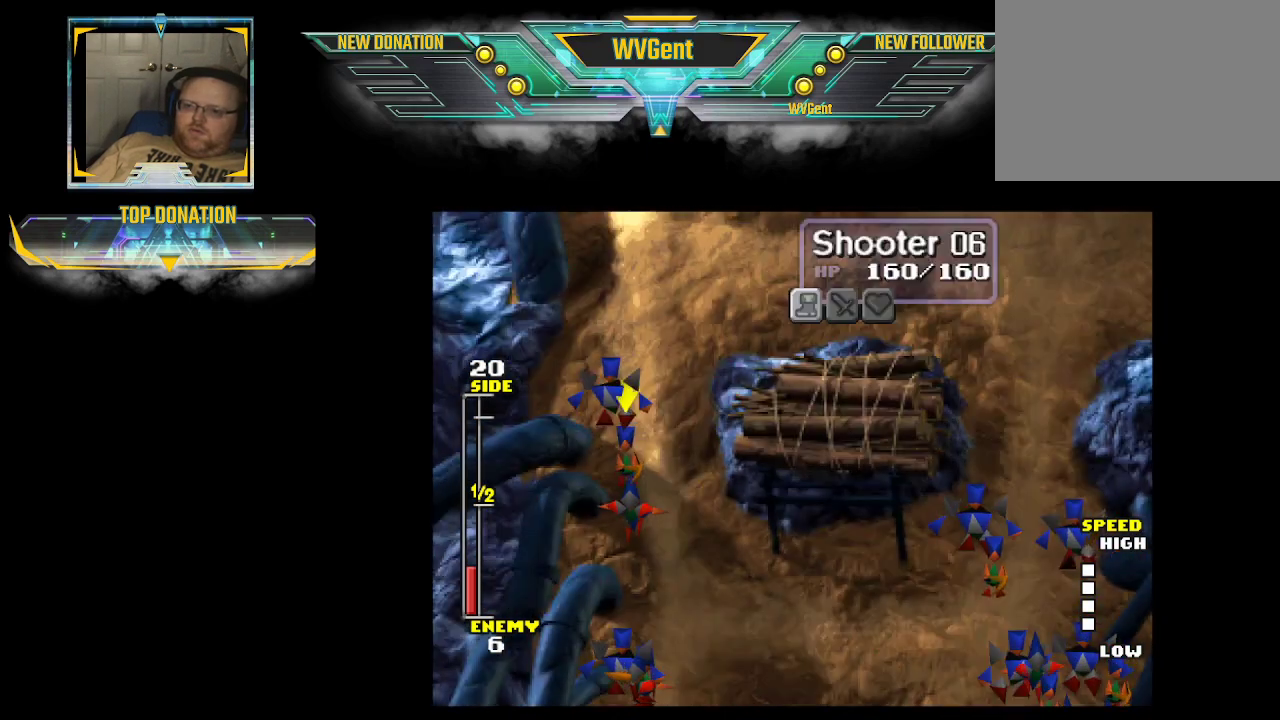
{"buttons": [], "left_stick": "center", "right_stick": "center", "events": [[67, "CIRCLE", "up"], [233, "left_stick", "up"], [367, "left_stick", "center"]]}
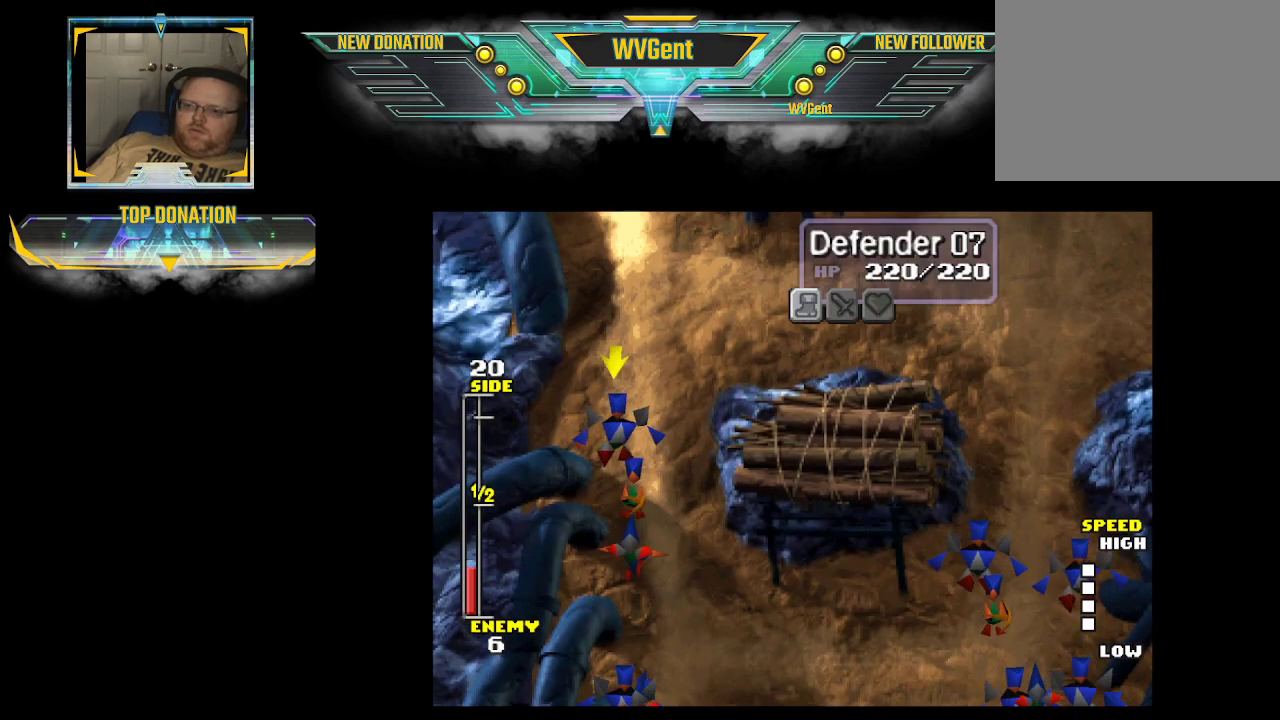
{"buttons": [], "left_stick": "center", "right_stick": "center", "events": [[200, "CROSS", "down"], [367, "CROSS", "up"]]}
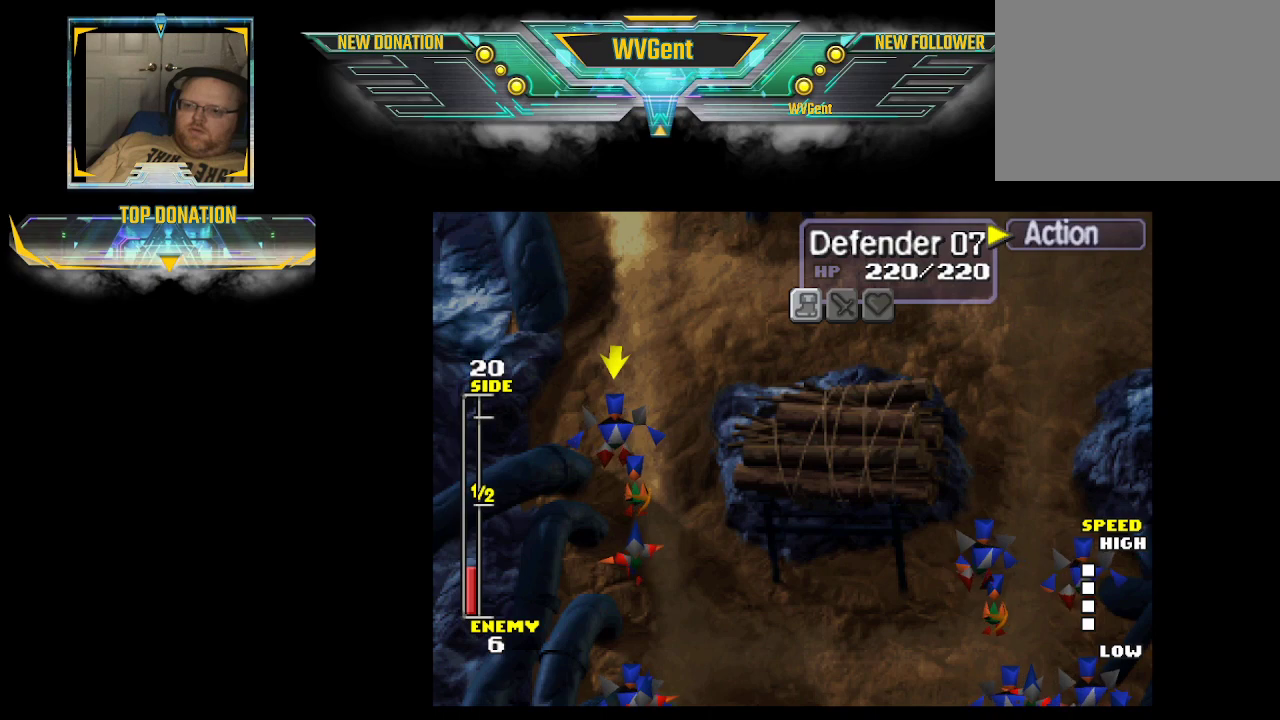
{"buttons": [], "left_stick": "down", "right_stick": "center", "events": [[133, "CROSS", "down"], [267, "CROSS", "up"], [400, "left_stick", "down-right"], [500, "left_stick", "down"]]}
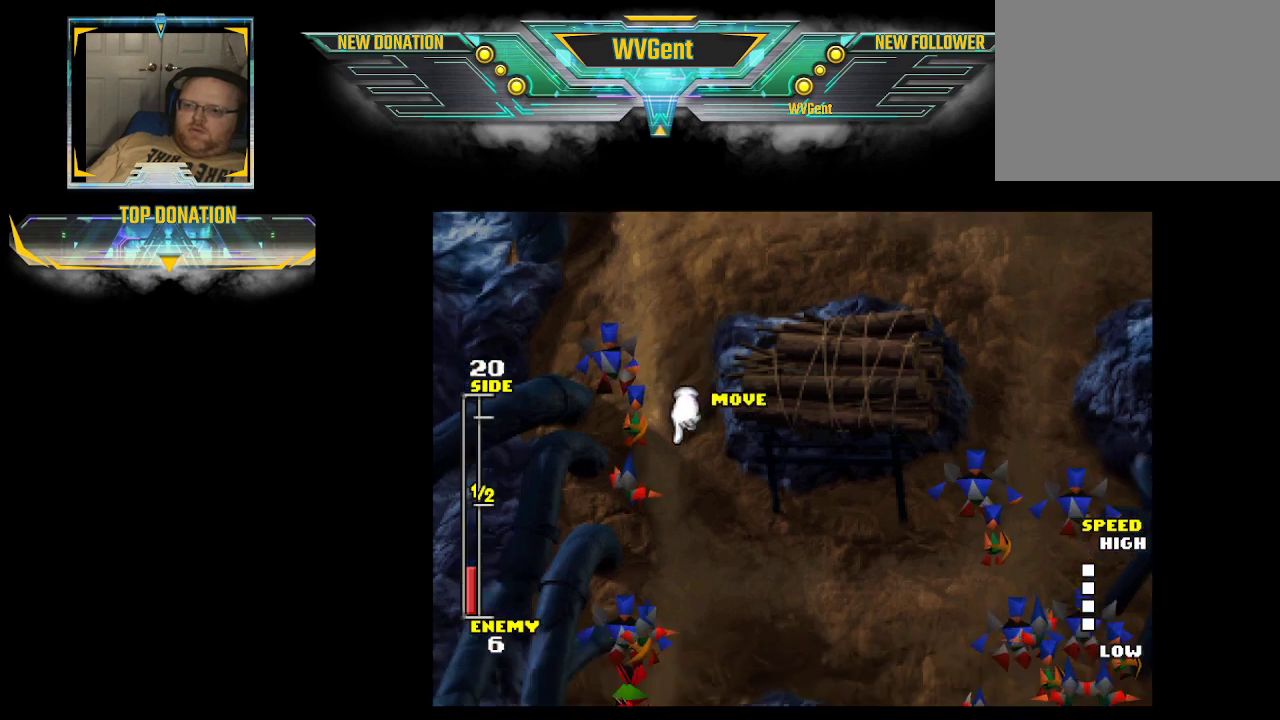
{"buttons": [], "left_stick": "down", "right_stick": "center", "events": []}
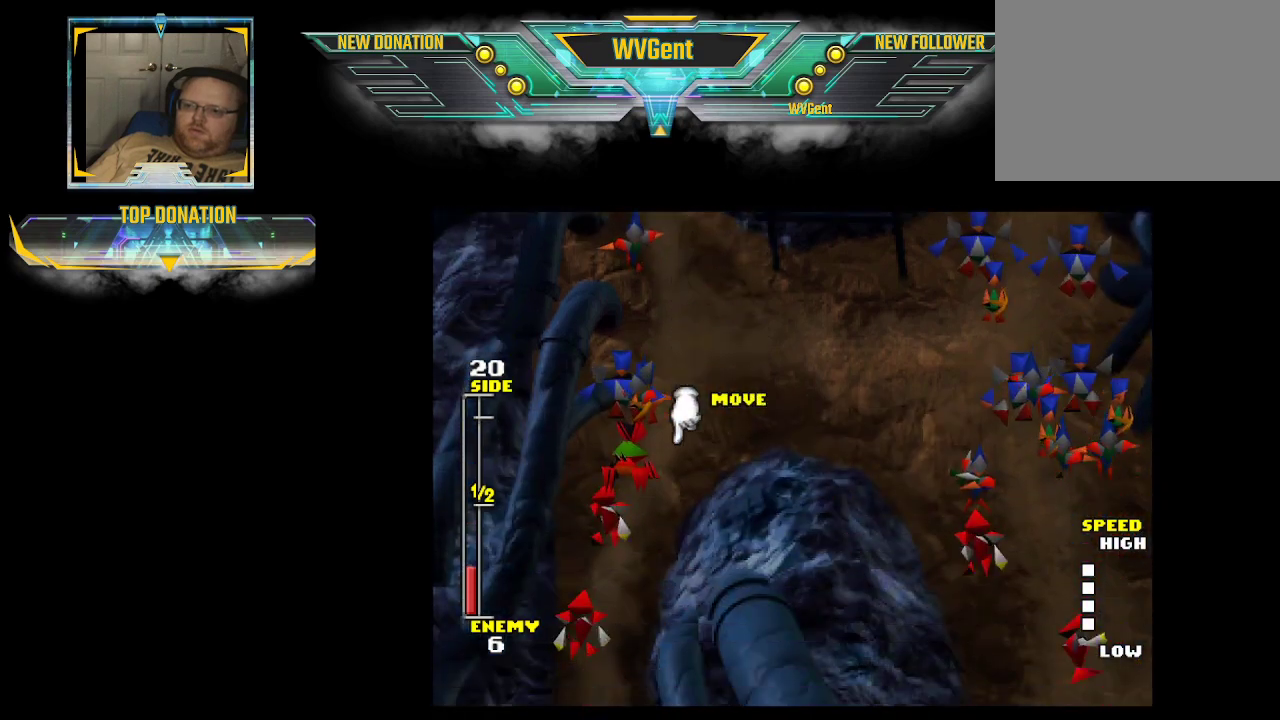
{"buttons": [], "left_stick": "down-left", "right_stick": "center", "events": [[500, "left_stick", "down-left"]]}
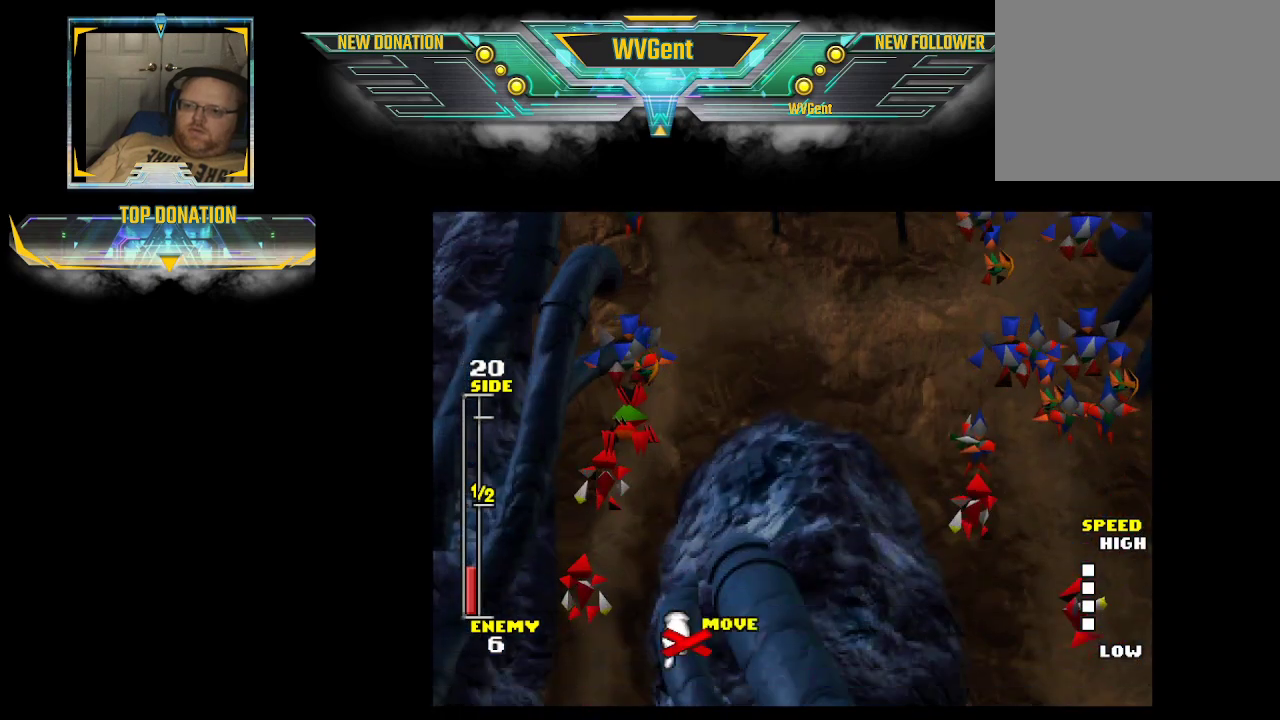
{"buttons": [], "left_stick": "right", "right_stick": "center", "events": [[133, "left_stick", "down"], [300, "left_stick", "center"], [500, "left_stick", "right"]]}
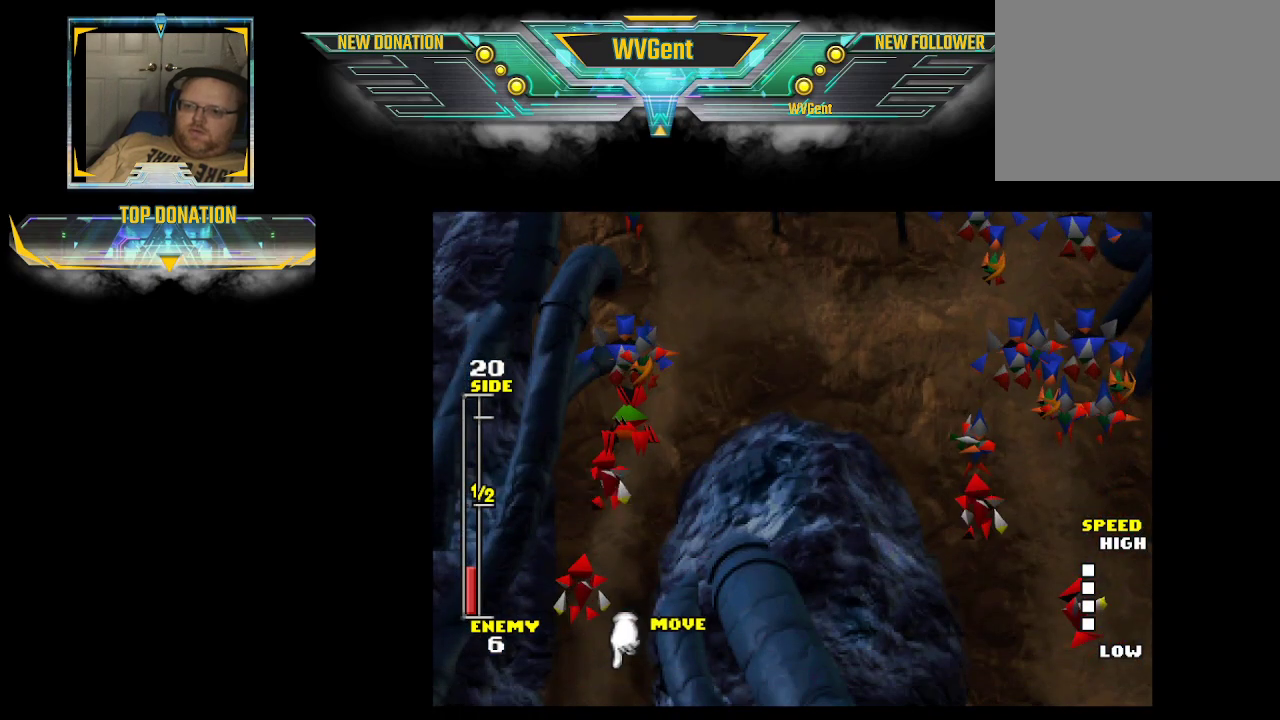
{"buttons": ["CROSS"], "left_stick": "center", "right_stick": "center", "events": [[100, "left_stick", "center"], [400, "CROSS", "down"]]}
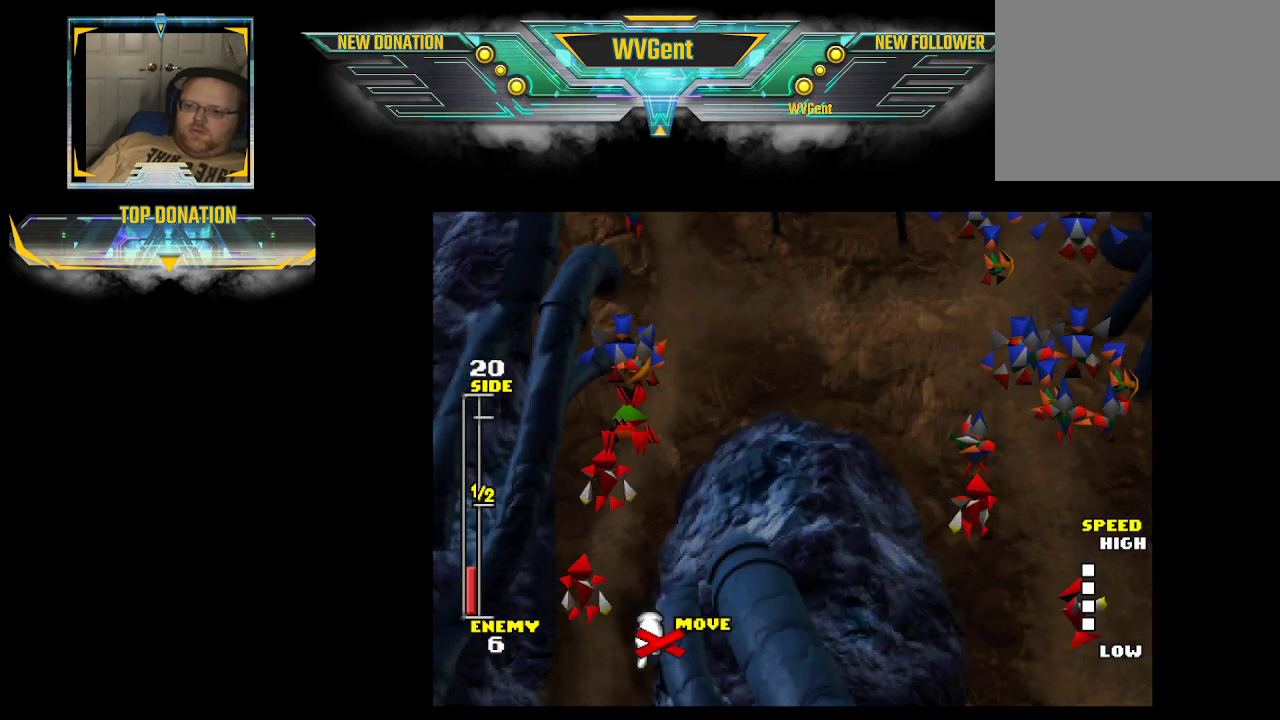
{"buttons": ["CROSS"], "left_stick": "center", "right_stick": "center", "events": [[33, "CROSS", "up"], [300, "left_stick", "left"], [367, "left_stick", "center"], [500, "CROSS", "down"]]}
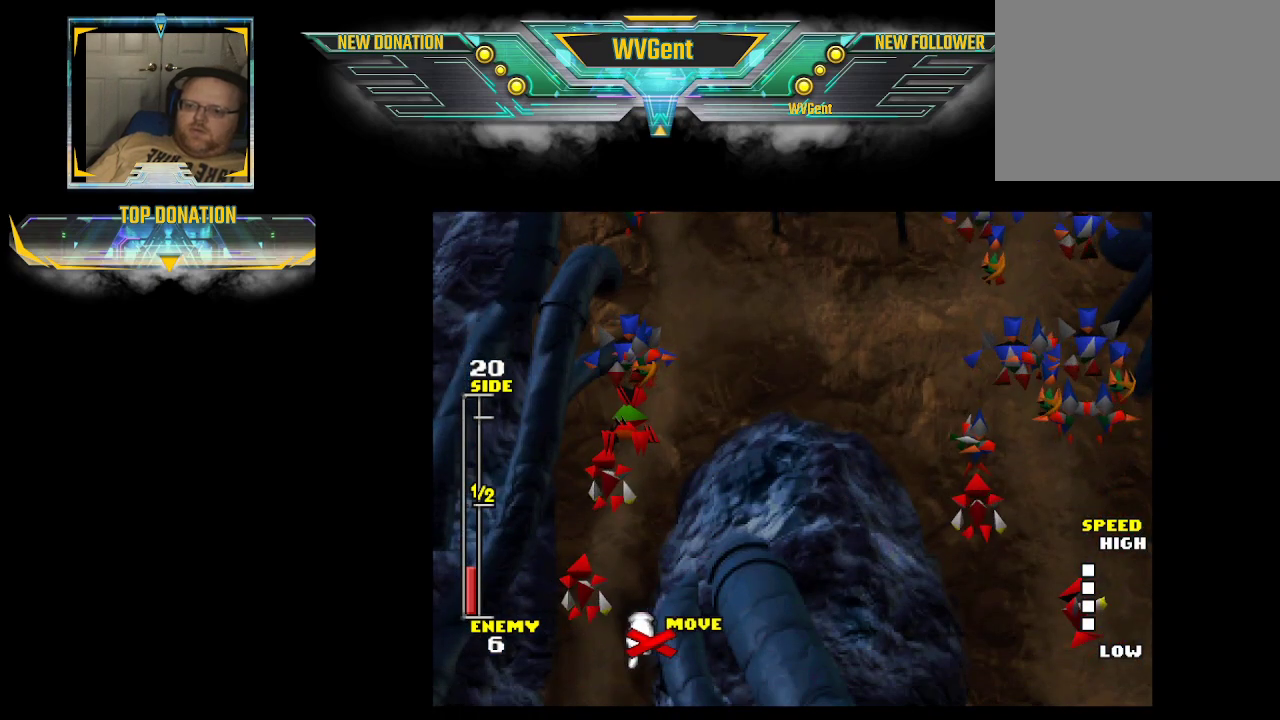
{"buttons": ["CROSS"], "left_stick": "center", "right_stick": "center", "events": [[100, "CROSS", "up"], [300, "left_stick", "left"], [367, "left_stick", "center"], [467, "CROSS", "down"]]}
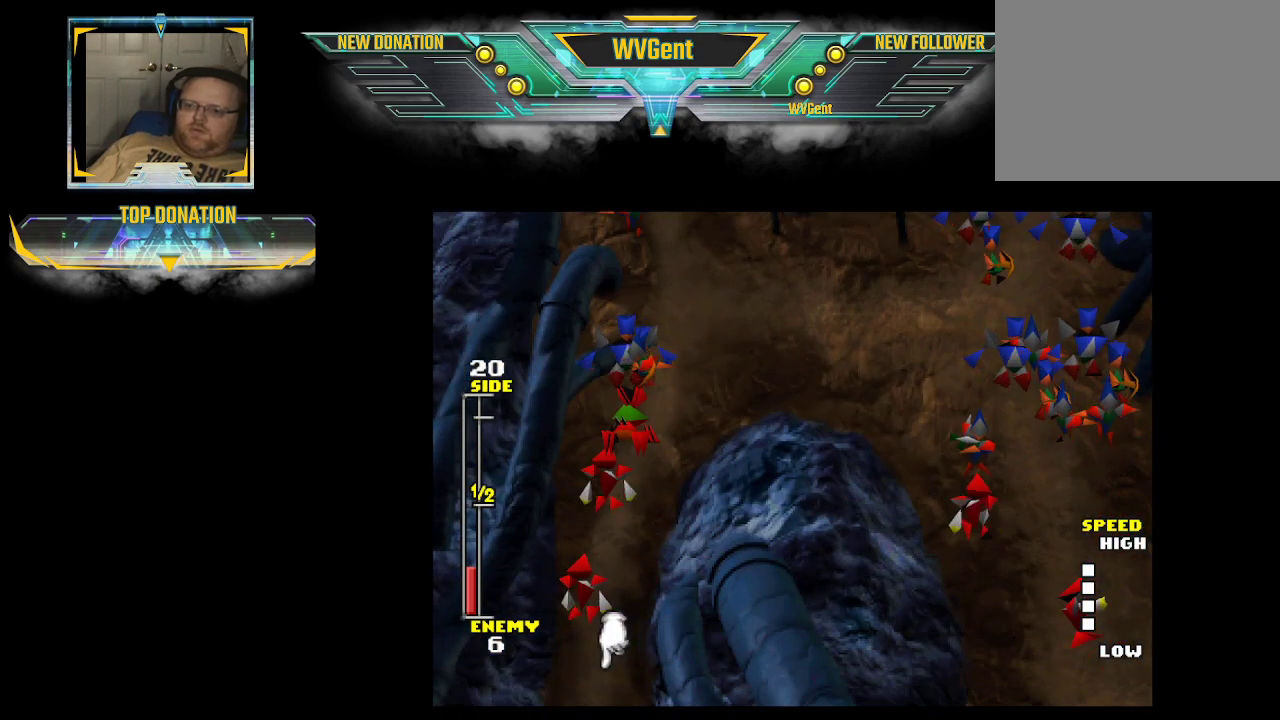
{"buttons": [], "left_stick": "center", "right_stick": "center", "events": [[100, "CROSS", "up"]]}
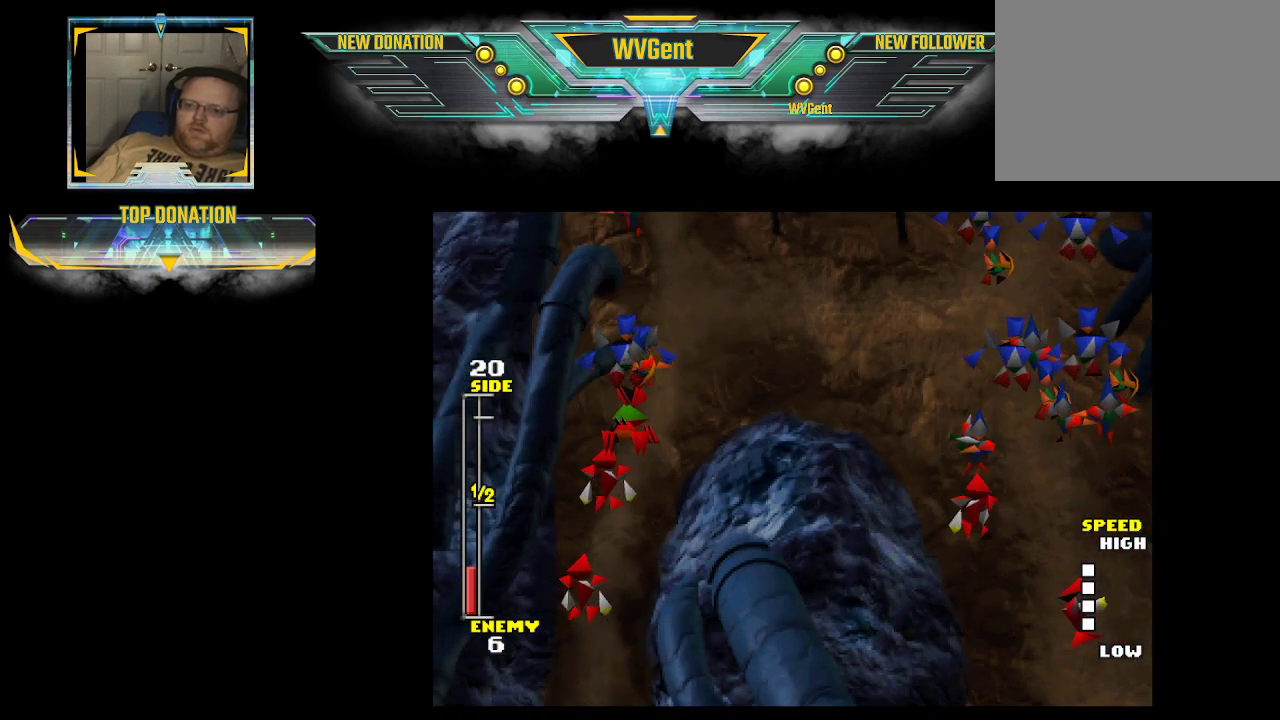
{"buttons": [], "left_stick": "up-right", "right_stick": "center", "events": [[433, "left_stick", "up-right"]]}
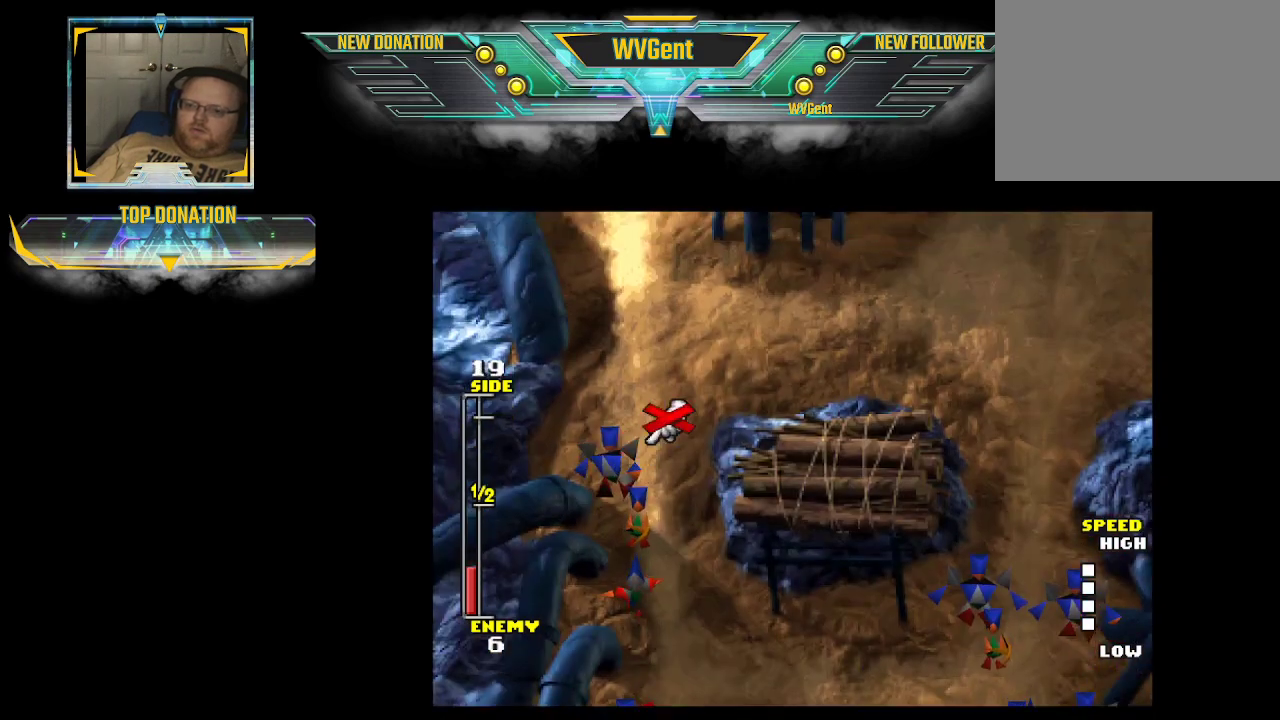
{"buttons": [], "left_stick": "down", "right_stick": "center", "events": [[367, "left_stick", "down"]]}
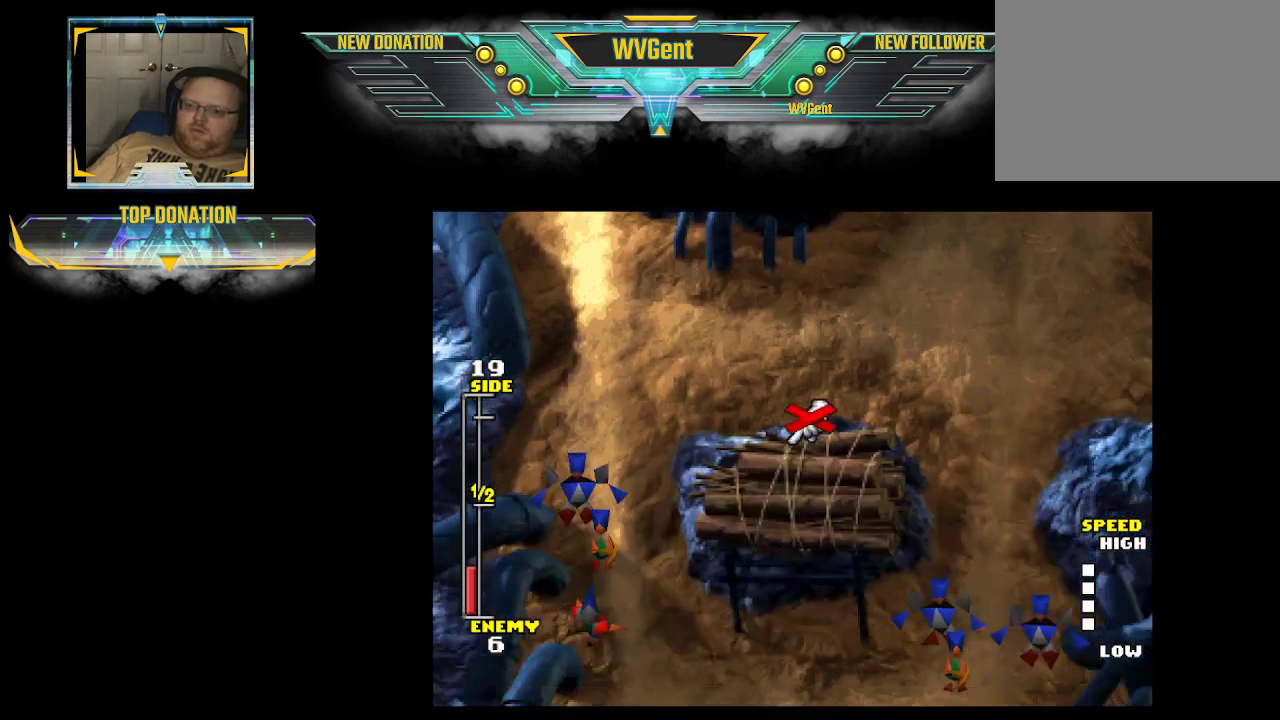
{"buttons": [], "left_stick": "center", "right_stick": "center", "events": [[367, "left_stick", "center"]]}
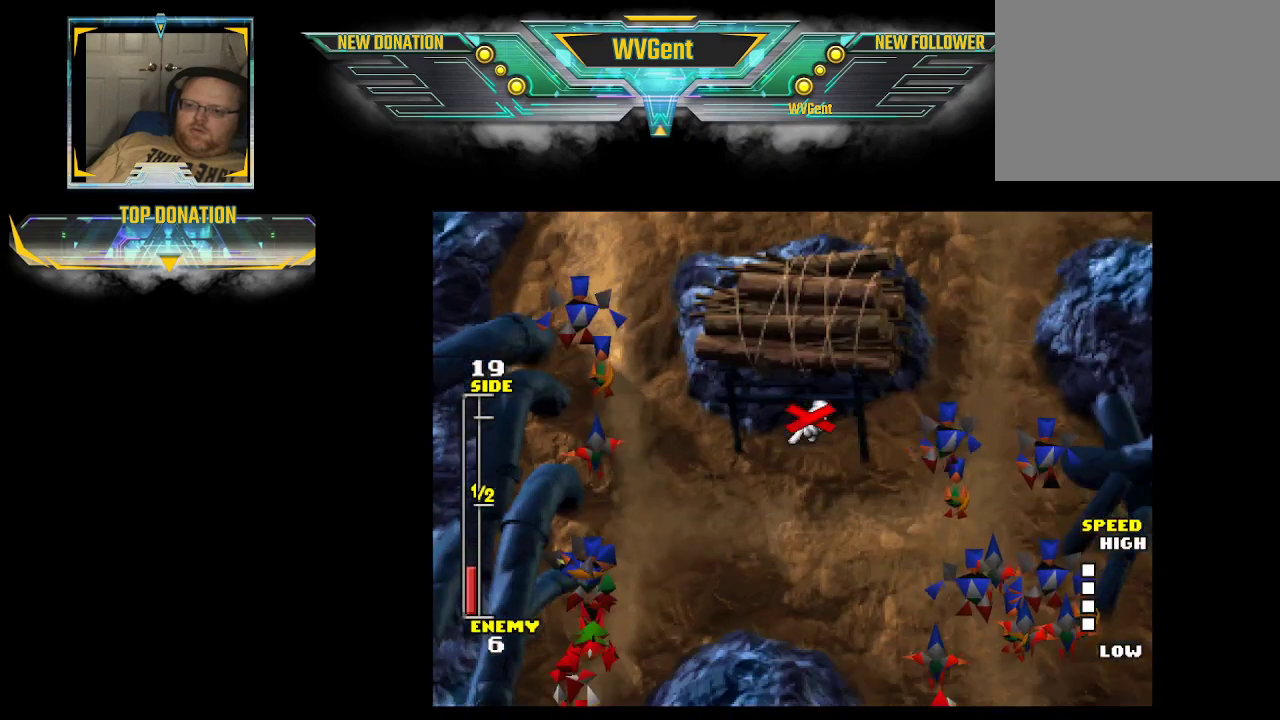
{"buttons": [], "left_stick": "down", "right_stick": "center", "events": [[333, "left_stick", "down-right"], [500, "left_stick", "down"]]}
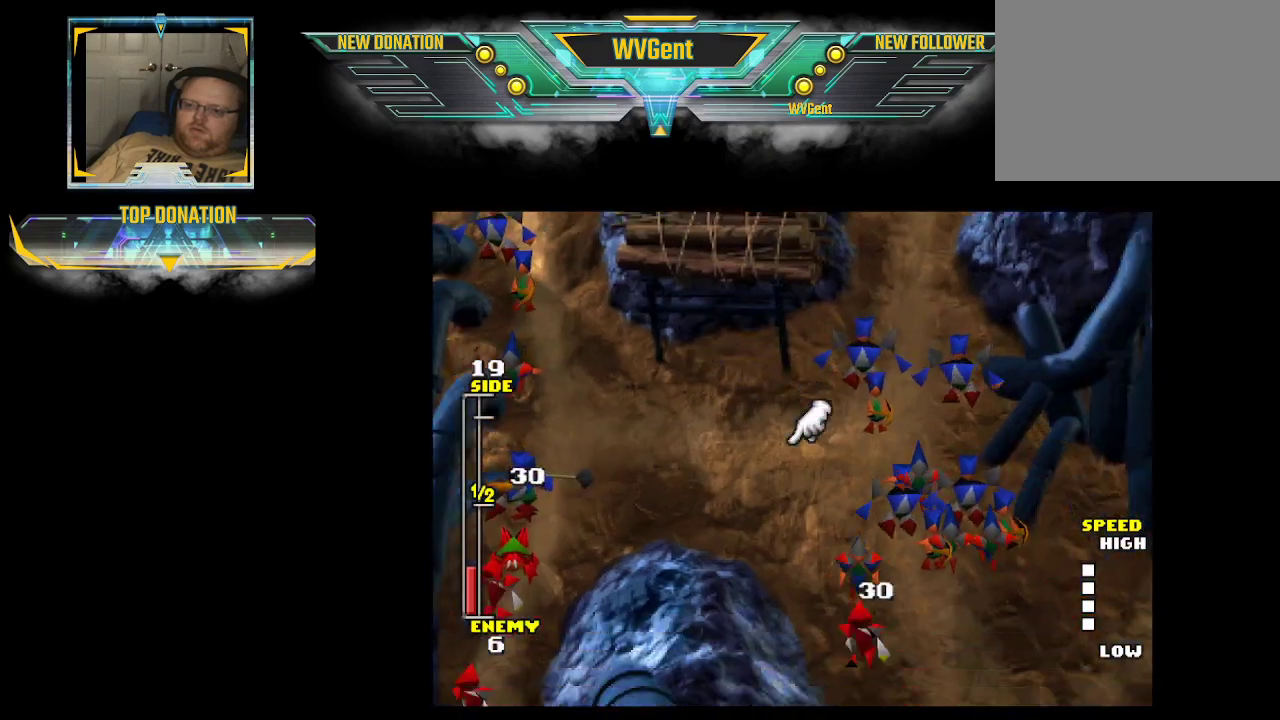
{"buttons": [], "left_stick": "center", "right_stick": "center", "events": [[100, "left_stick", "center"]]}
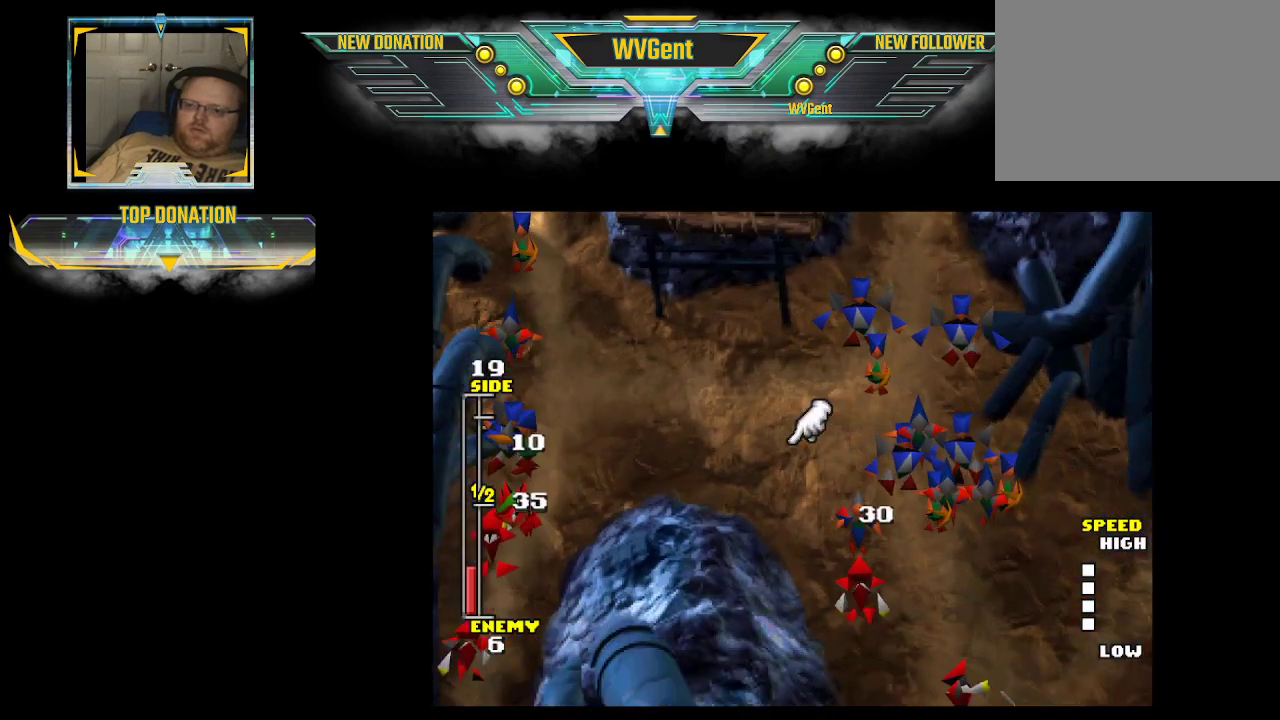
{"buttons": [], "left_stick": "down-right", "right_stick": "center", "events": [[400, "left_stick", "down-right"]]}
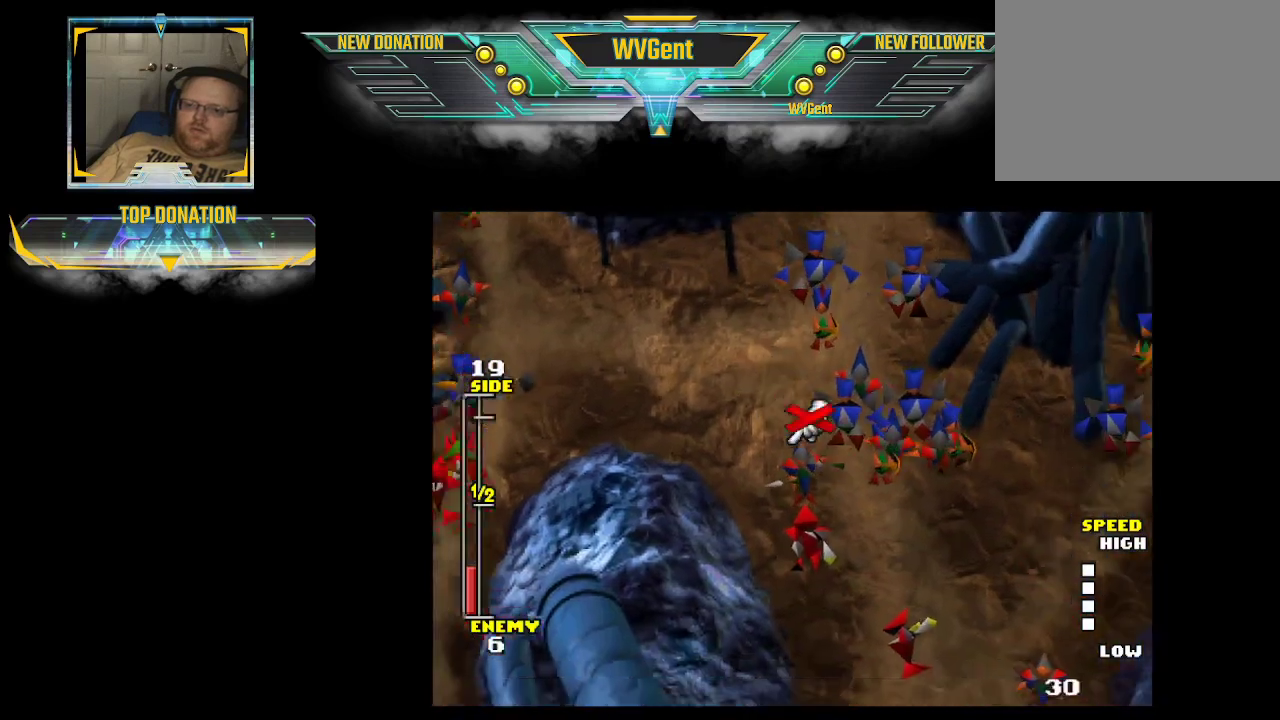
{"buttons": [], "left_stick": "center", "right_stick": "center", "events": [[400, "left_stick", "center"]]}